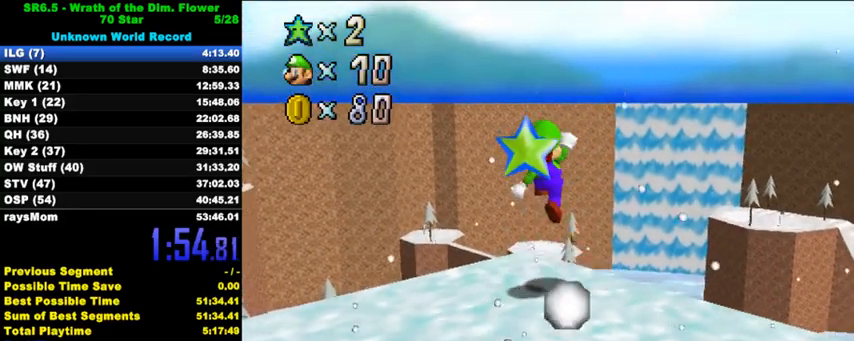
Gameplay with keyboard; each line is a JSON object with the keys held at the frame after it. "events" lists presses ("down") and releases ("up") of "a", "c", "ctrl", "d", "down", "left", "return", "right", "s", "shift", "up", "w", "x" and "y" between this image and that frame as [ms after this image, input, new state], when the widget could be followed in between. No other keys are recorded. Mouse input is not recorded.
{"keys": ["right", "up"], "events": [[33, "c", "down"], [133, "c", "up"]]}
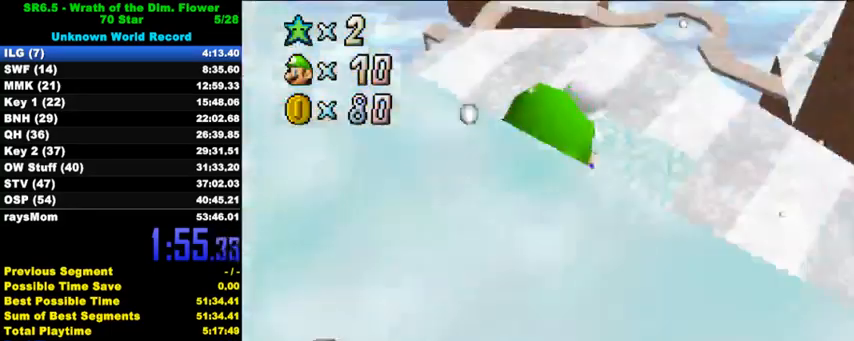
{"keys": ["left", "up"], "events": [[33, "right", "up"], [67, "left", "down"], [400, "ctrl", "down"], [500, "ctrl", "up"]]}
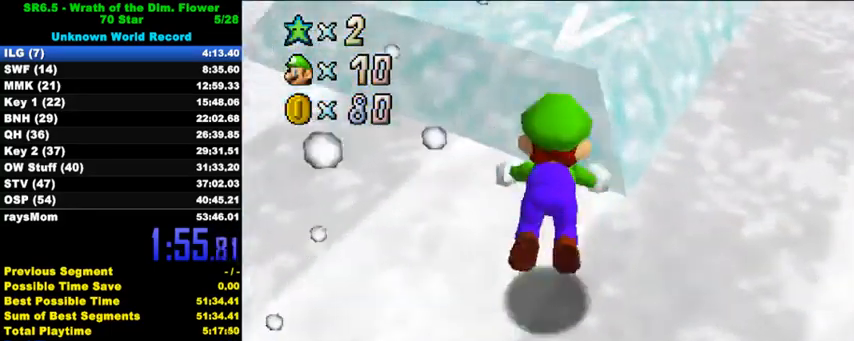
{"keys": [], "events": [[100, "ctrl", "down"], [133, "shift", "down"], [233, "left", "up"], [300, "ctrl", "up"], [300, "left", "down"], [333, "left", "up"], [333, "shift", "up"], [467, "up", "up"]]}
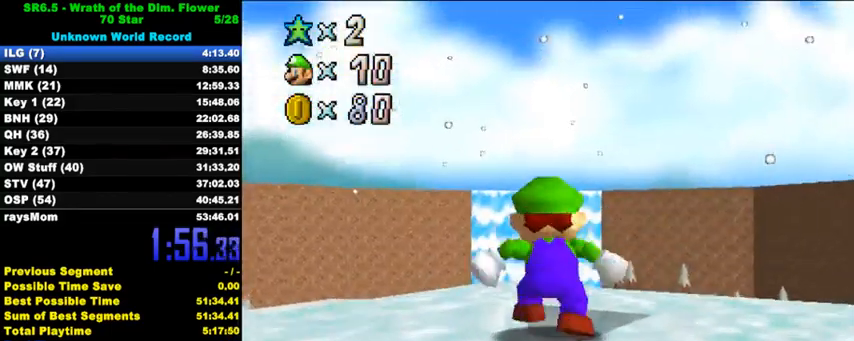
{"keys": [], "events": [[167, "ctrl", "down"], [333, "ctrl", "up"]]}
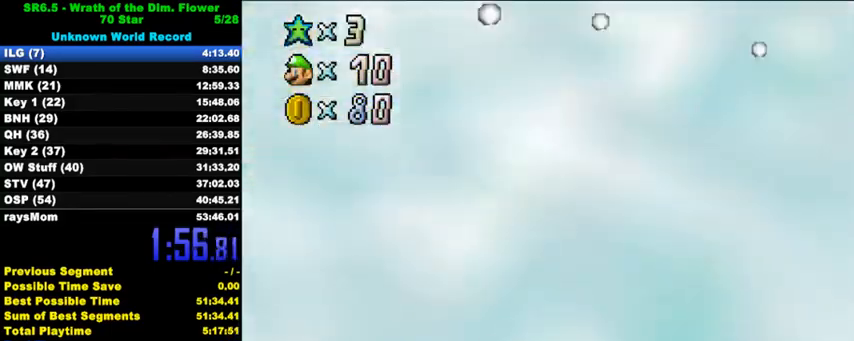
{"keys": [], "events": []}
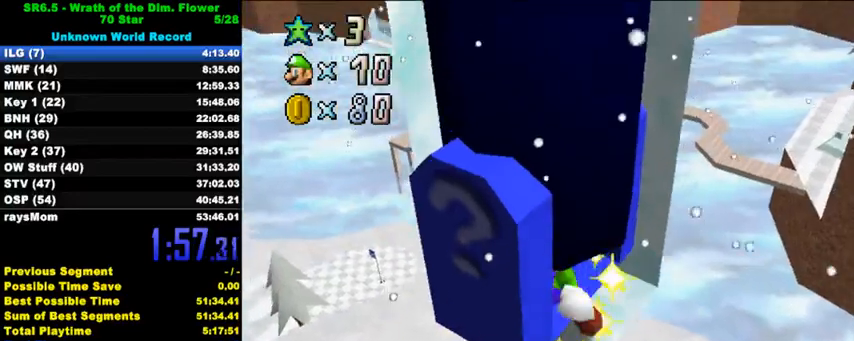
{"keys": [], "events": []}
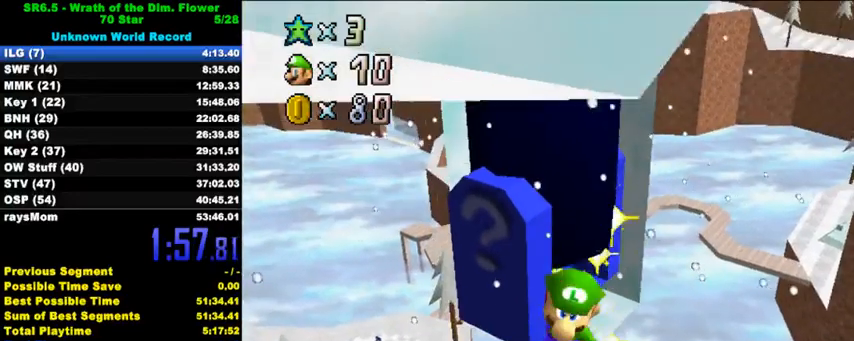
{"keys": [], "events": []}
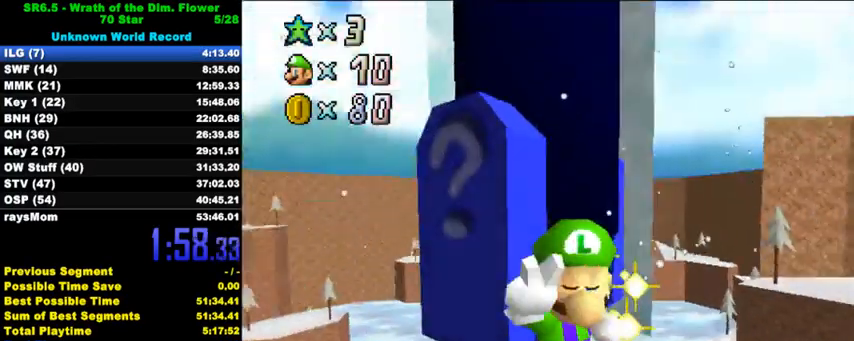
{"keys": [], "events": []}
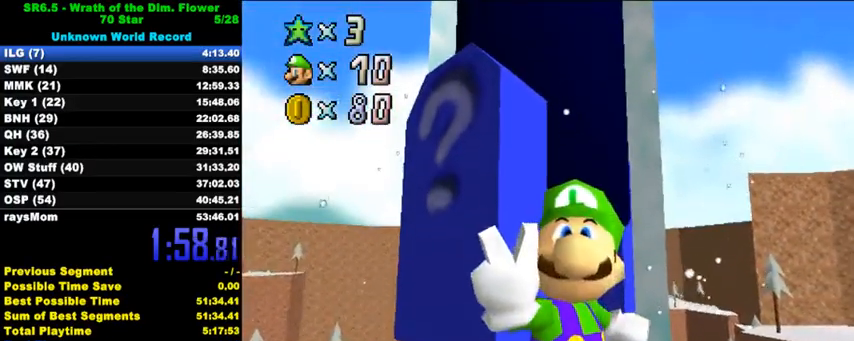
{"keys": [], "events": []}
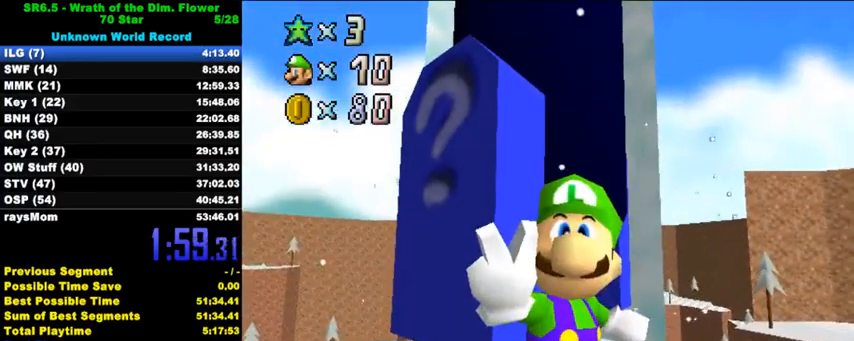
{"keys": [], "events": []}
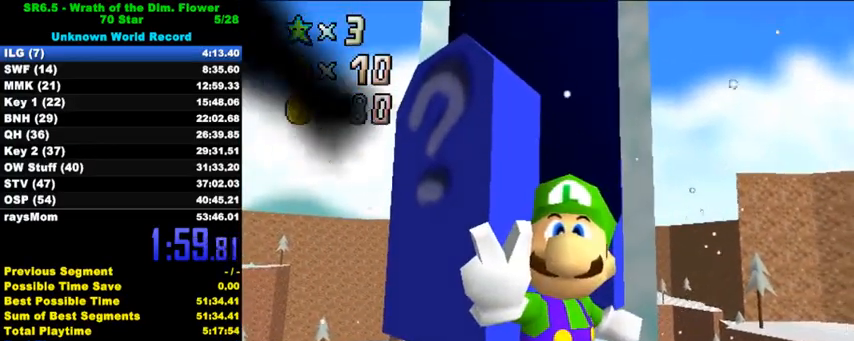
{"keys": [], "events": []}
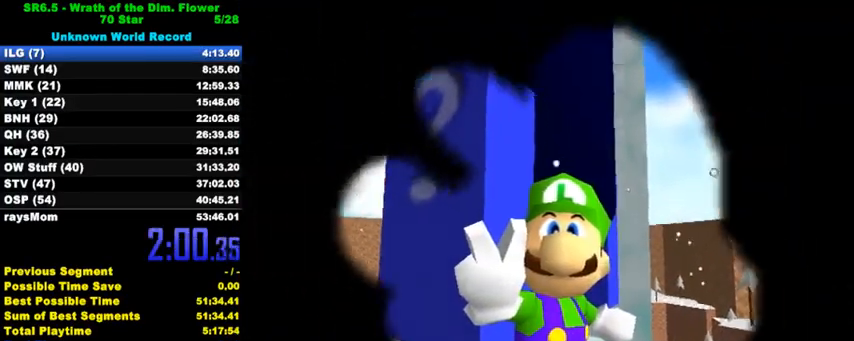
{"keys": [], "events": []}
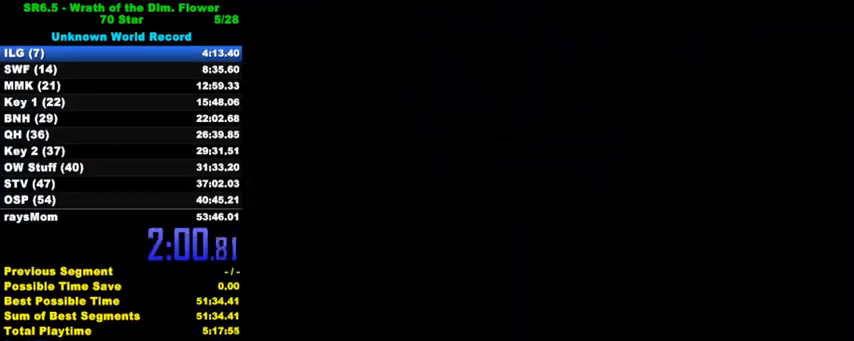
{"keys": [], "events": []}
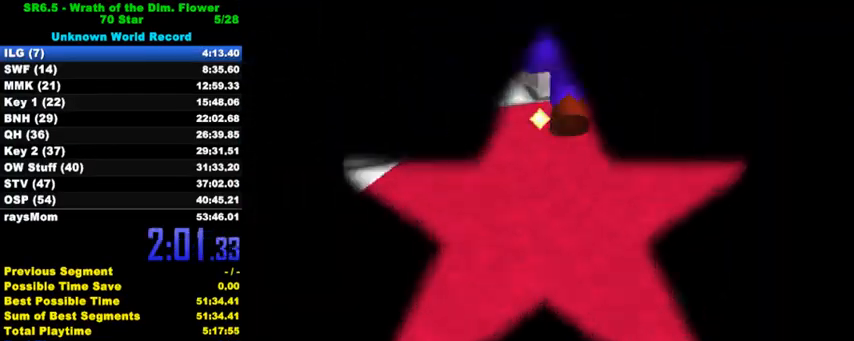
{"keys": [], "events": []}
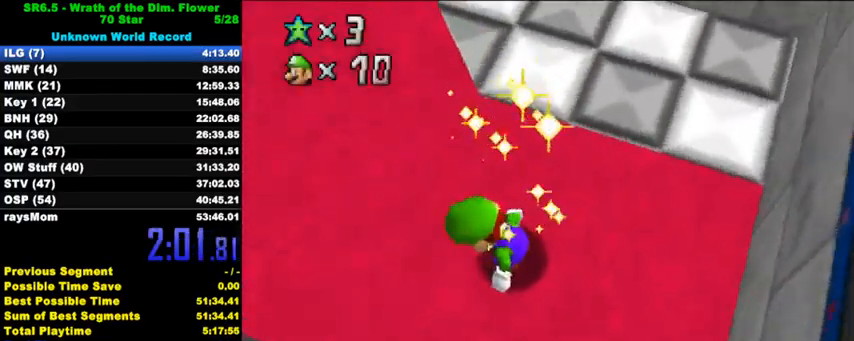
{"keys": [], "events": [[133, "c", "down"], [233, "c", "up"]]}
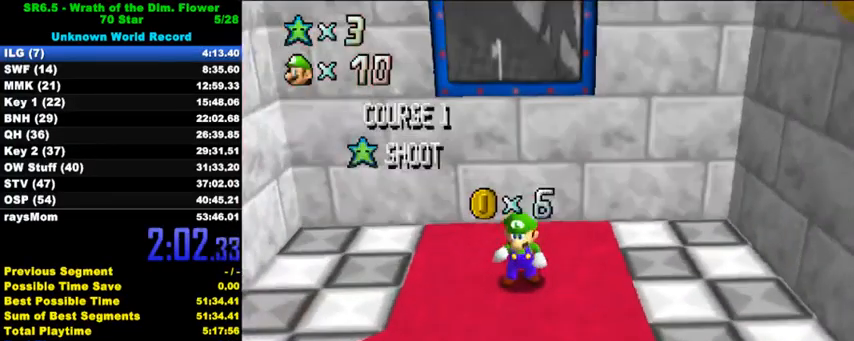
{"keys": [], "events": [[167, "d", "down"], [233, "d", "up"], [300, "d", "down"], [400, "d", "up"]]}
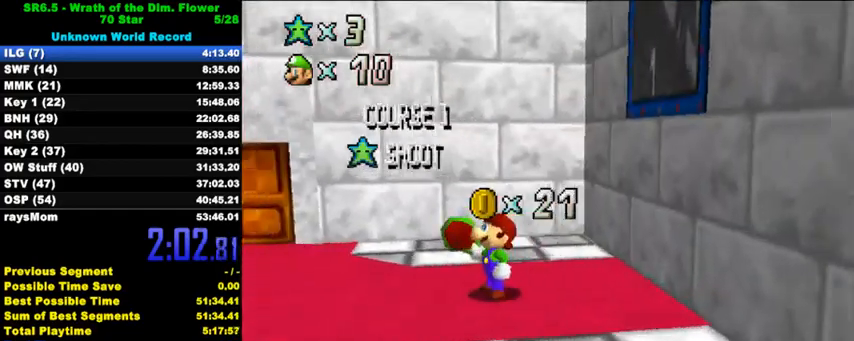
{"keys": [], "events": [[33, "d", "down"], [133, "d", "up"], [200, "d", "down"], [233, "d", "up"], [400, "a", "down"], [500, "a", "up"]]}
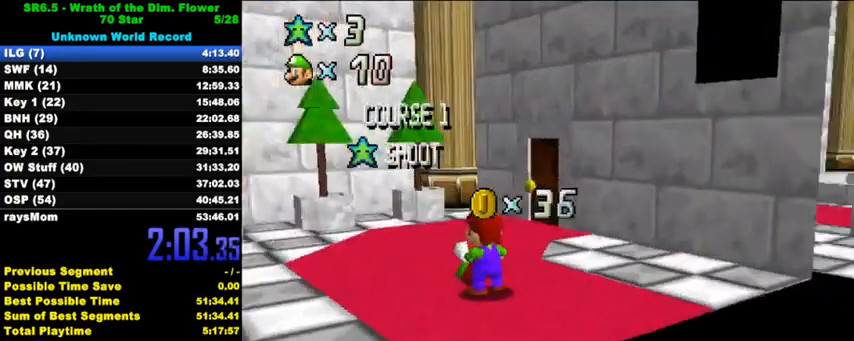
{"keys": [], "events": [[67, "a", "down"], [200, "a", "up"]]}
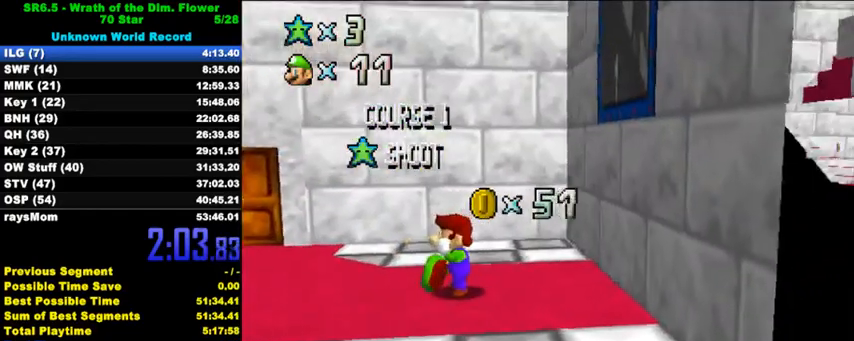
{"keys": [], "events": []}
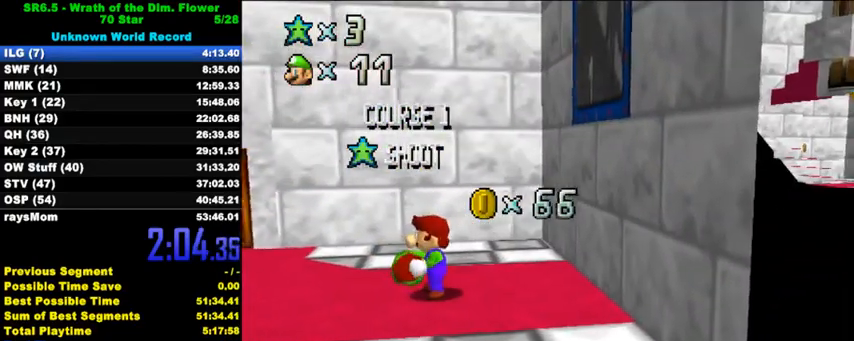
{"keys": ["down"], "events": [[500, "down", "down"]]}
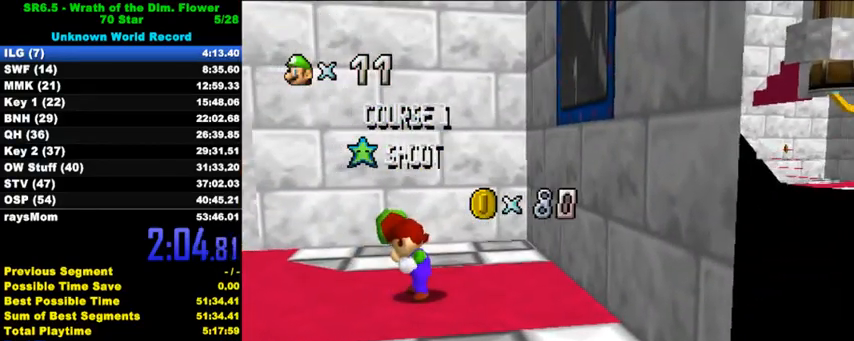
{"keys": [], "events": [[100, "down", "up"], [167, "down", "down"], [267, "down", "up"], [333, "down", "down"], [367, "down", "up"], [433, "down", "down"], [467, "down", "up"]]}
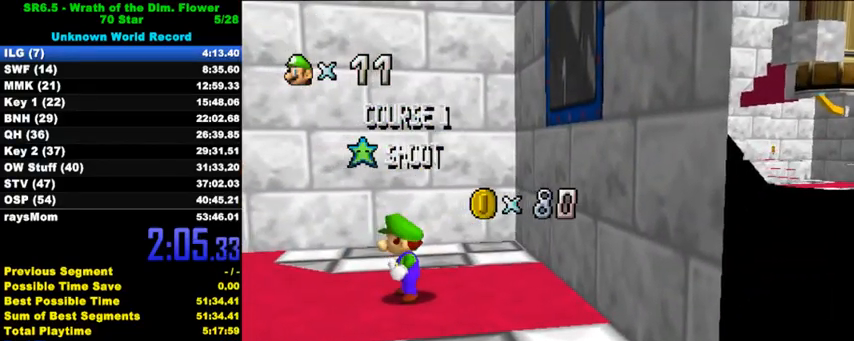
{"keys": ["down"], "events": [[33, "down", "down"], [67, "down", "up"], [133, "down", "down"], [200, "down", "up"], [233, "down", "down"], [267, "down", "up"], [333, "down", "down"], [367, "down", "up"], [400, "down", "down"], [433, "down", "up"], [500, "down", "down"]]}
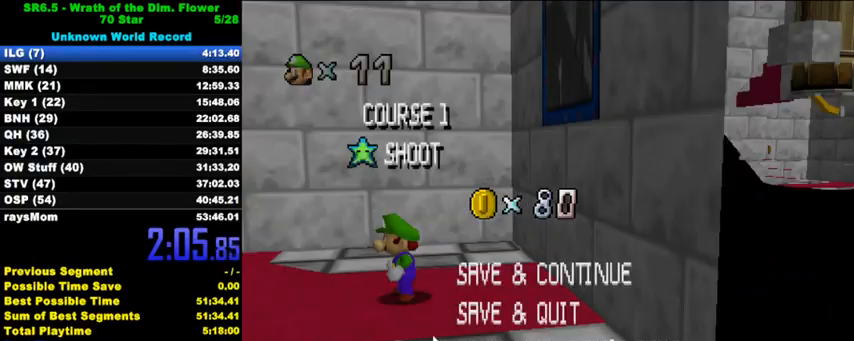
{"keys": ["right", "shift"], "events": [[33, "down", "up"], [67, "shift", "down"], [167, "right", "down"], [200, "shift", "up"], [267, "shift", "down"]]}
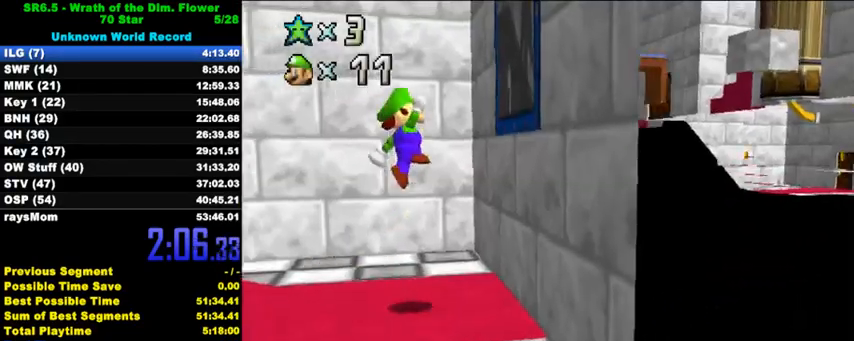
{"keys": ["c", "right"], "events": [[100, "ctrl", "down"], [300, "shift", "up"], [333, "ctrl", "up"], [400, "c", "down"]]}
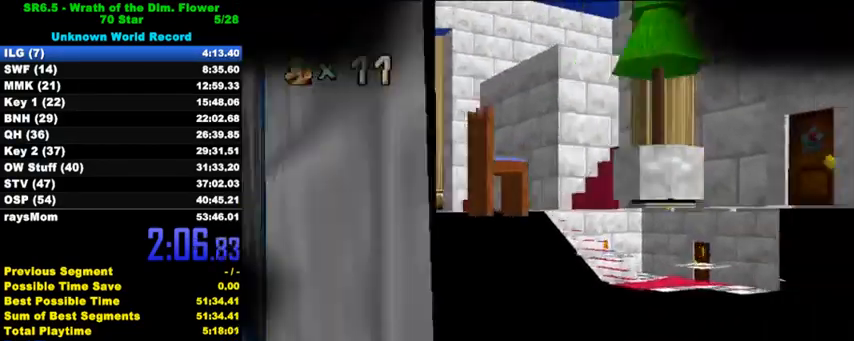
{"keys": ["ctrl", "shift"], "events": [[67, "c", "up"], [167, "right", "up"], [433, "ctrl", "down"], [433, "shift", "down"]]}
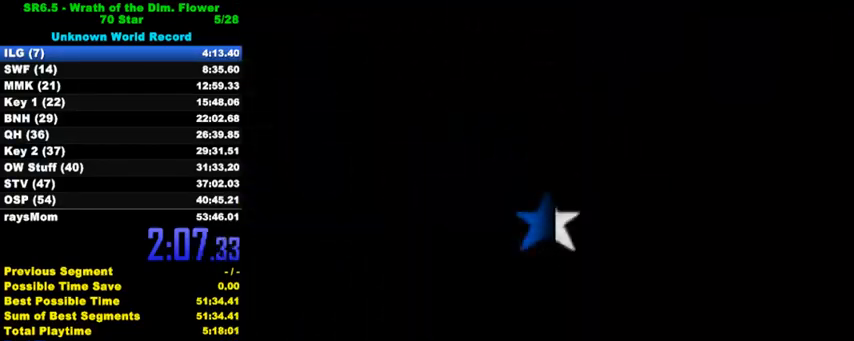
{"keys": [], "events": [[67, "shift", "up"], [100, "ctrl", "up"], [167, "ctrl", "down"], [167, "shift", "down"], [267, "ctrl", "up"], [267, "shift", "up"], [367, "ctrl", "down"], [367, "shift", "down"], [467, "ctrl", "up"], [467, "shift", "up"]]}
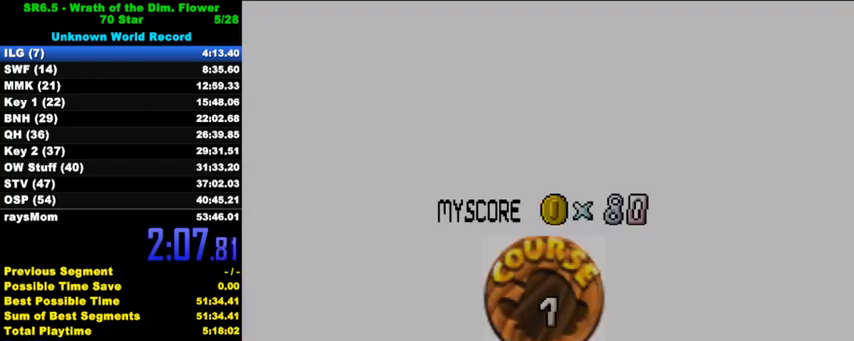
{"keys": [], "events": [[33, "ctrl", "down"], [33, "shift", "down"], [133, "ctrl", "up"], [133, "shift", "up"], [233, "ctrl", "down"], [233, "shift", "down"], [333, "ctrl", "up"], [333, "shift", "up"], [400, "ctrl", "down"], [400, "shift", "down"], [467, "shift", "up"], [500, "ctrl", "up"]]}
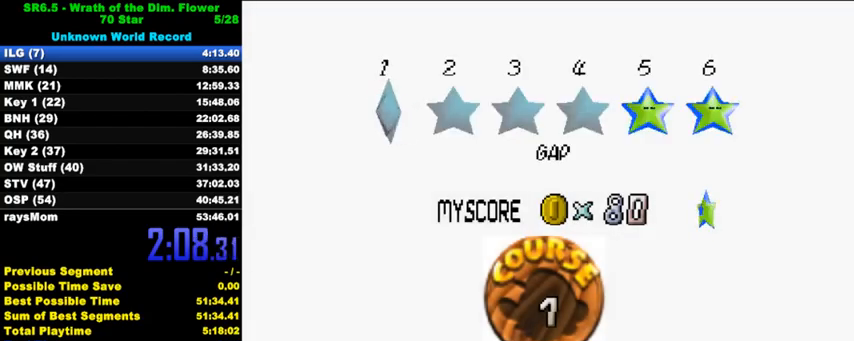
{"keys": ["ctrl", "shift"], "events": [[67, "ctrl", "down"], [67, "shift", "down"], [133, "ctrl", "up"], [133, "shift", "up"], [233, "ctrl", "down"], [233, "shift", "down"], [300, "ctrl", "up"], [300, "shift", "up"], [367, "shift", "down"], [400, "ctrl", "down"], [467, "ctrl", "up"], [467, "shift", "up"], [500, "ctrl", "down"], [500, "shift", "down"]]}
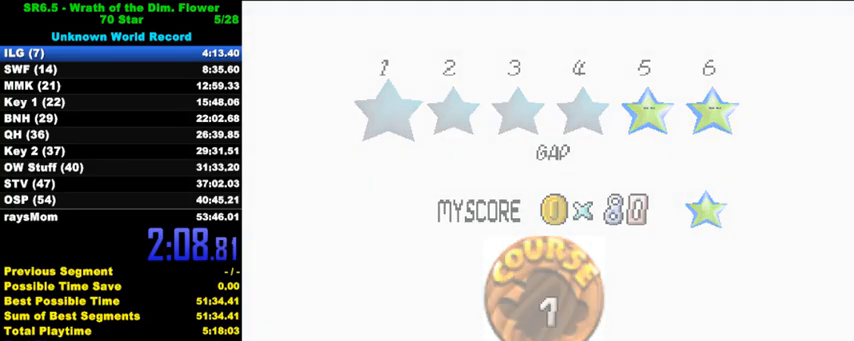
{"keys": [], "events": [[133, "ctrl", "up"], [133, "shift", "up"]]}
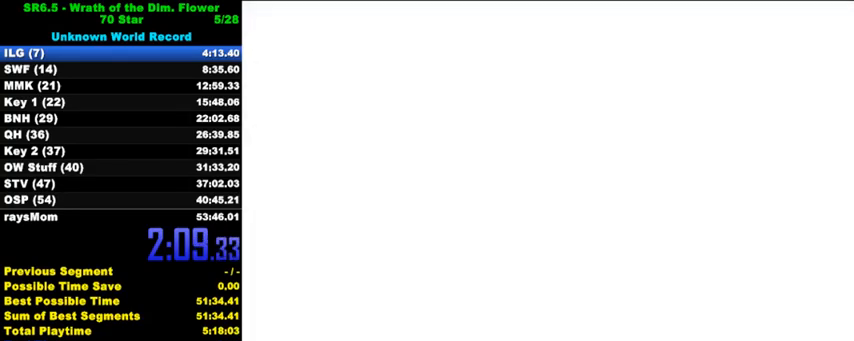
{"keys": [], "events": []}